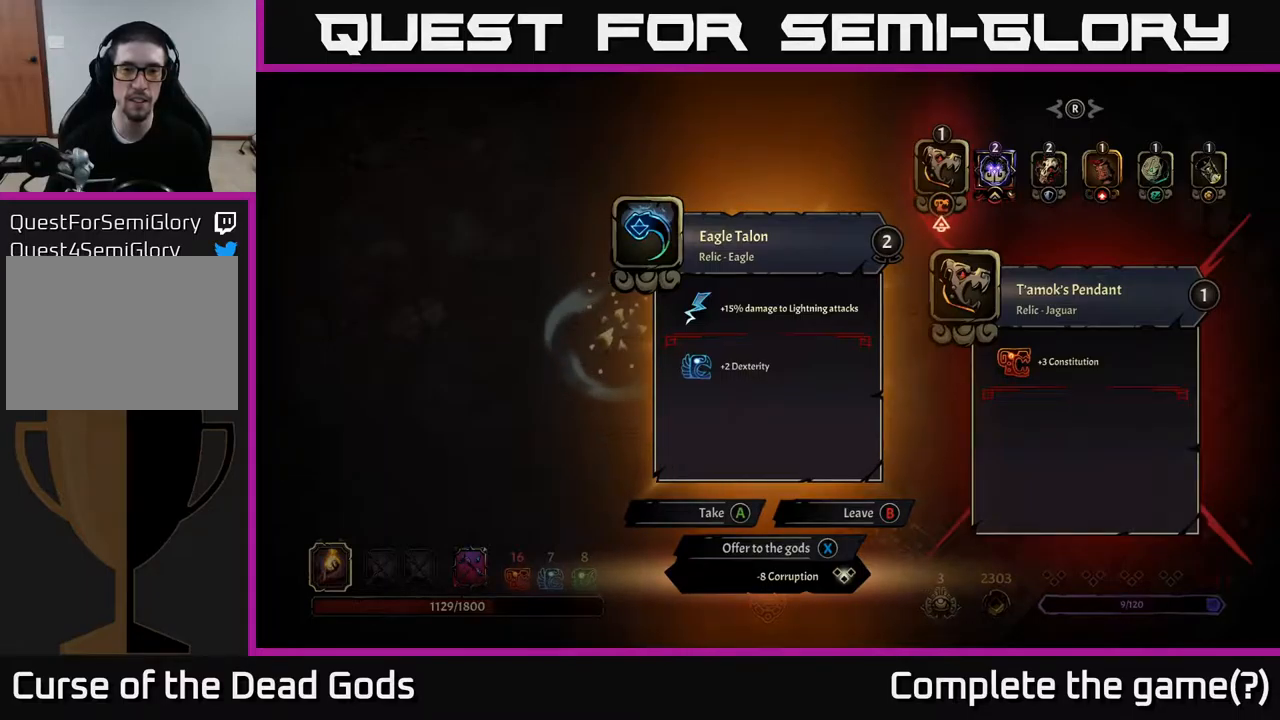
Gameplay with a controller (Xbox layout); each line is a JSON object with the inputs held at the frame after it. "events" lists button and stick changes between this image and that frame as [ms after this image, input, new state], when the widget could be followed in between.
{"buttons": [], "left_stick": "center", "right_stick": "center", "events": []}
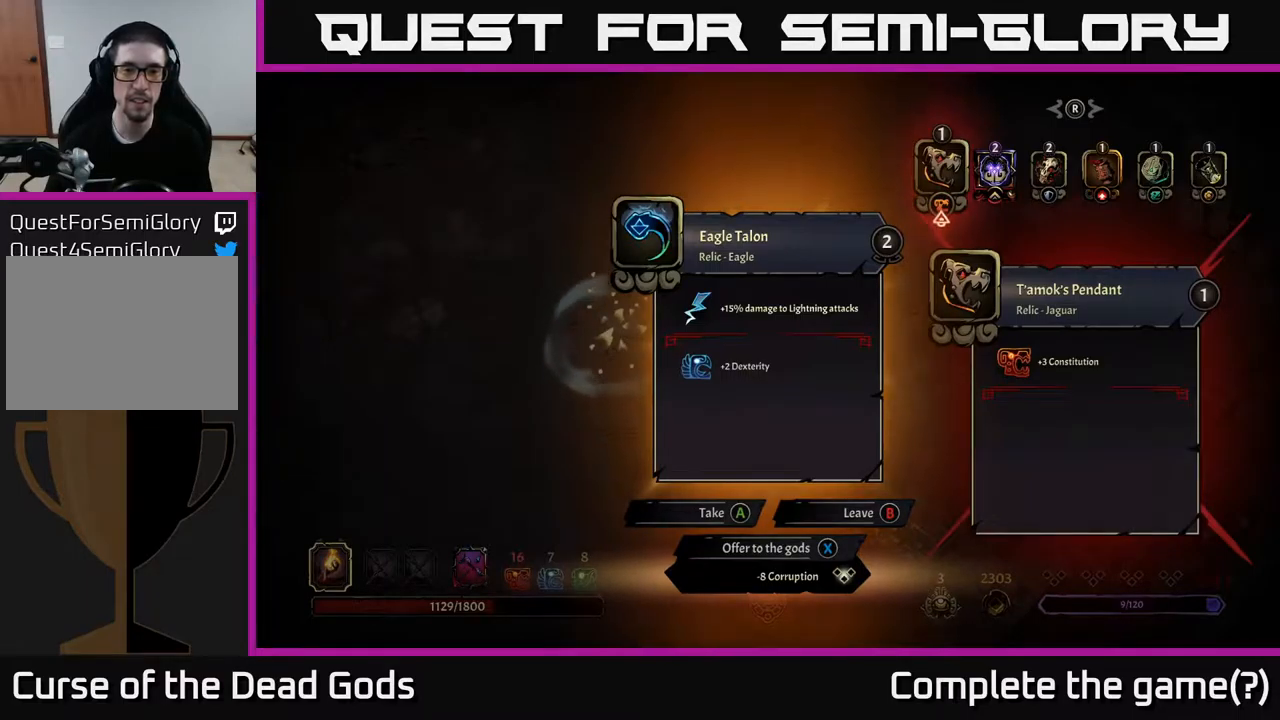
{"buttons": [], "left_stick": "center", "right_stick": "center", "events": []}
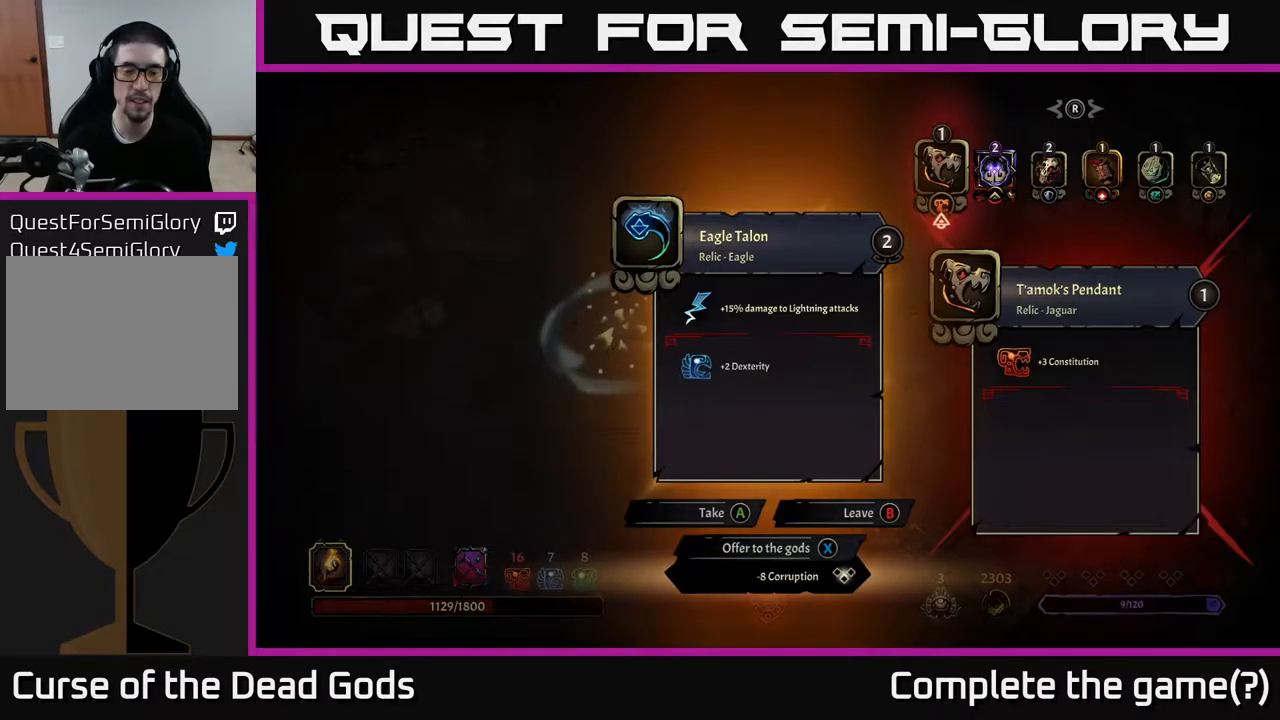
{"buttons": [], "left_stick": "center", "right_stick": "center", "events": []}
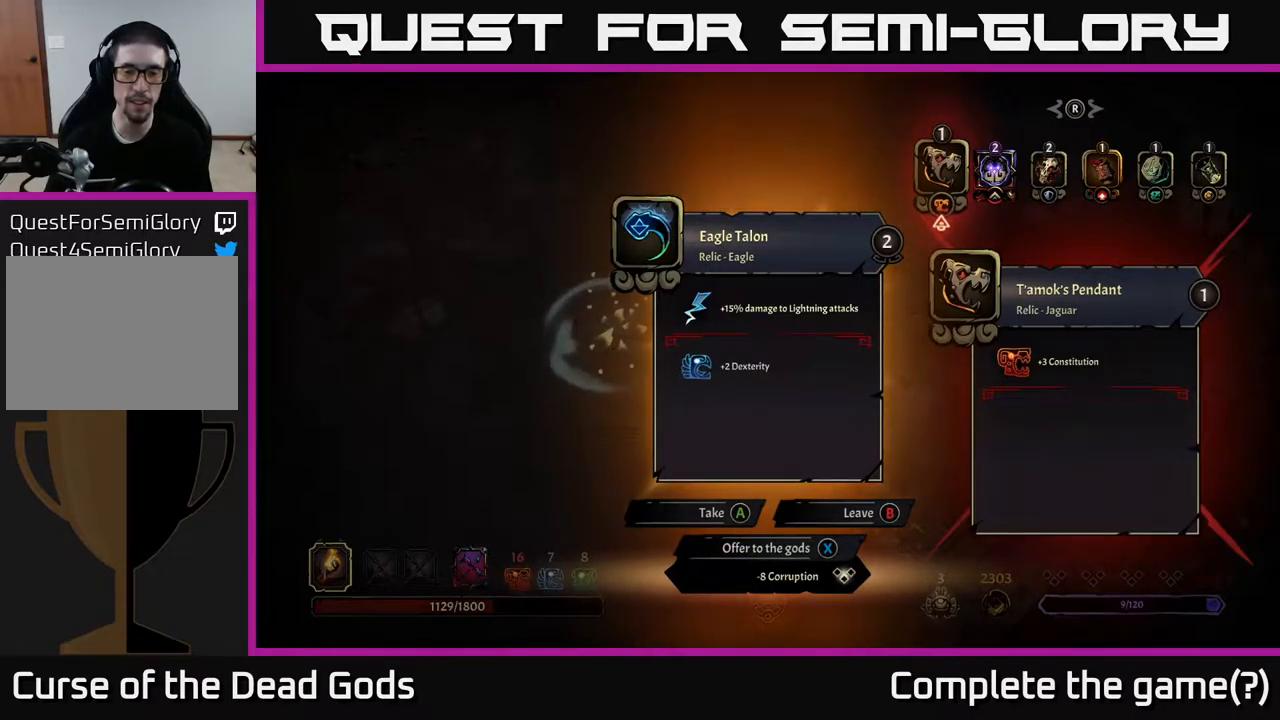
{"buttons": ["X"], "left_stick": "center", "right_stick": "center", "events": [[484, "X", "down"]]}
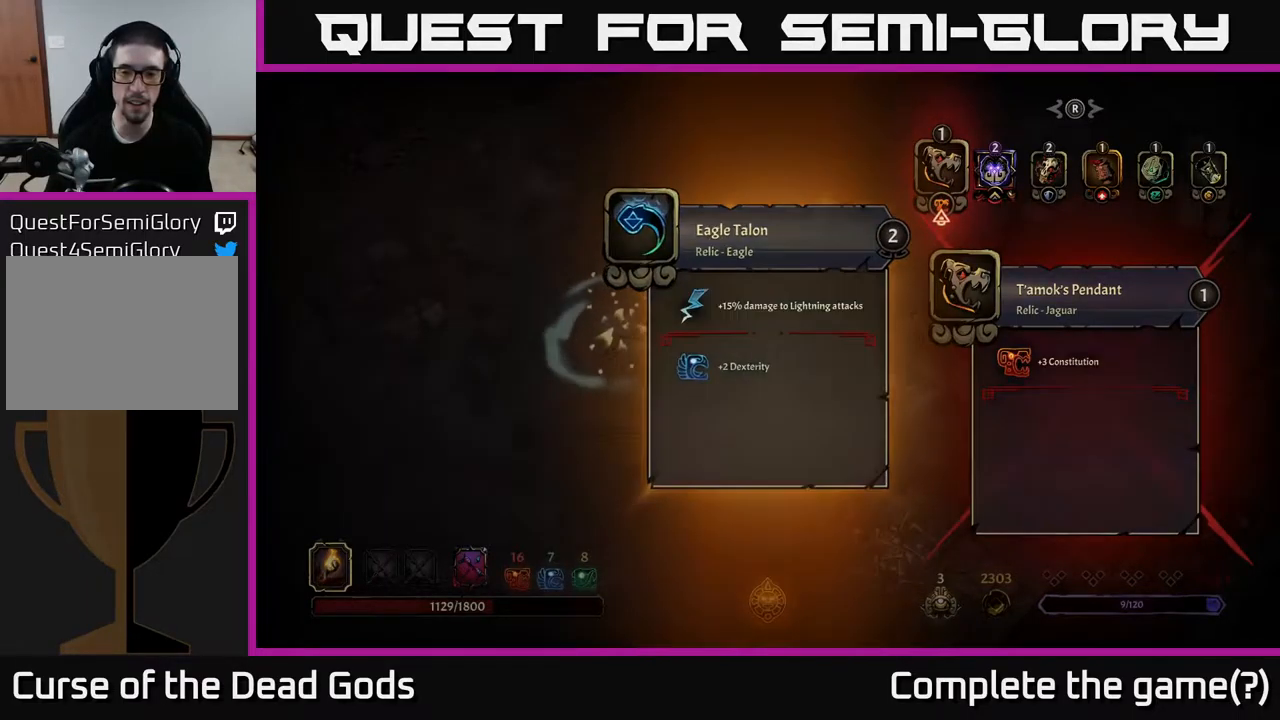
{"buttons": [], "left_stick": "up-right", "right_stick": "center", "events": [[50, "X", "up"], [300, "left_stick", "up"], [350, "left_stick", "up-right"]]}
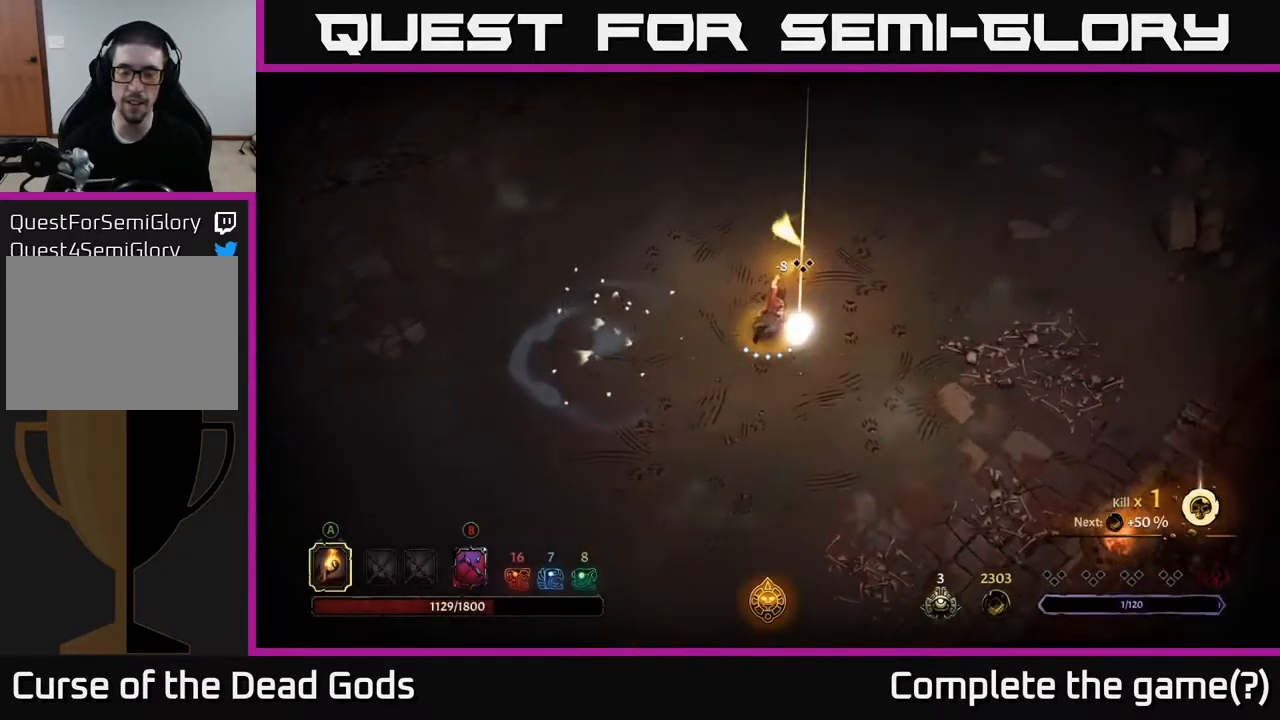
{"buttons": [], "left_stick": "right", "right_stick": "center", "events": [[450, "left_stick", "right"]]}
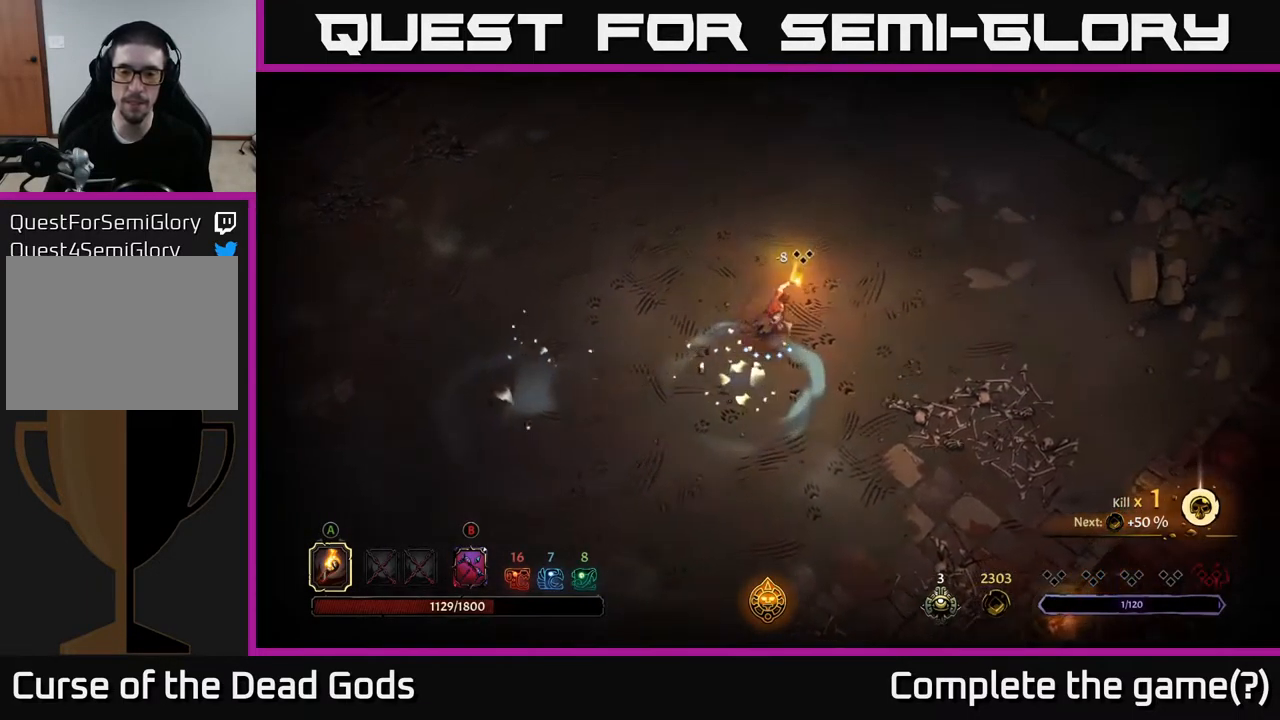
{"buttons": [], "left_stick": "down-right", "right_stick": "center", "events": [[34, "left_stick", "down-right"], [267, "left_stick", "down"], [450, "left_stick", "down-right"]]}
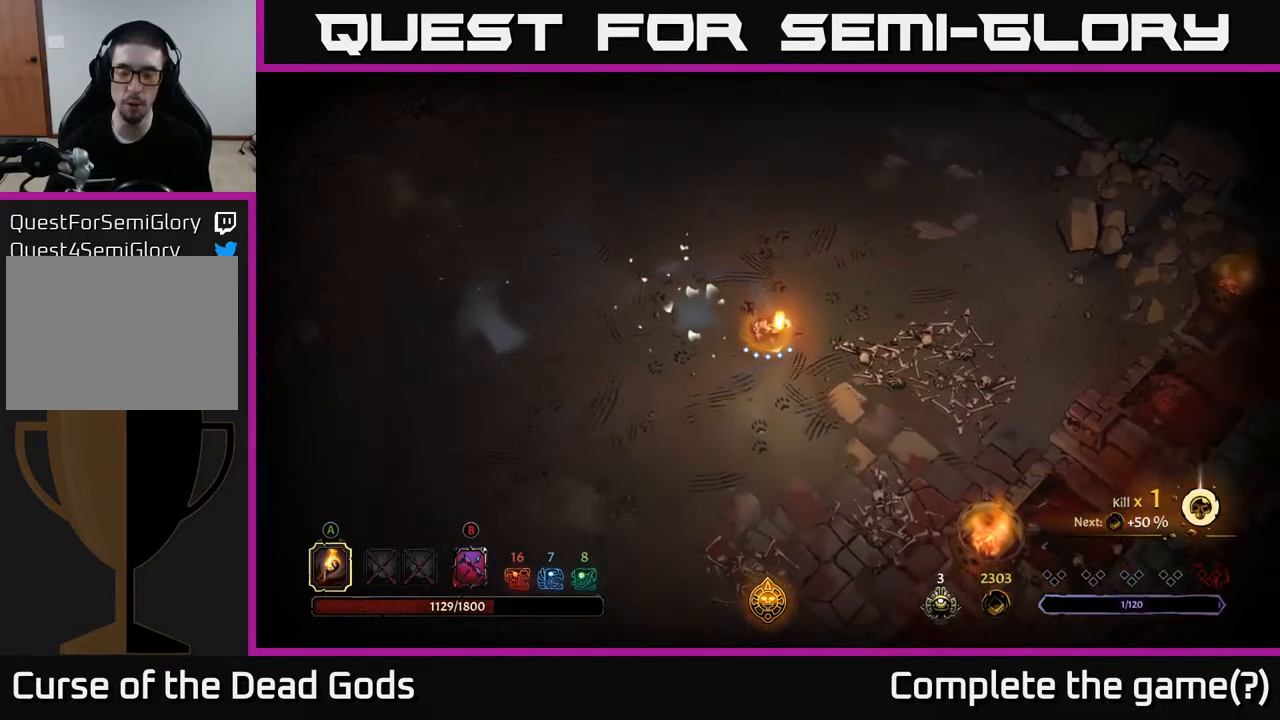
{"buttons": [], "left_stick": "up", "right_stick": "center", "events": [[17, "left_stick", "right"], [67, "left_stick", "up-right"], [217, "left_stick", "up"]]}
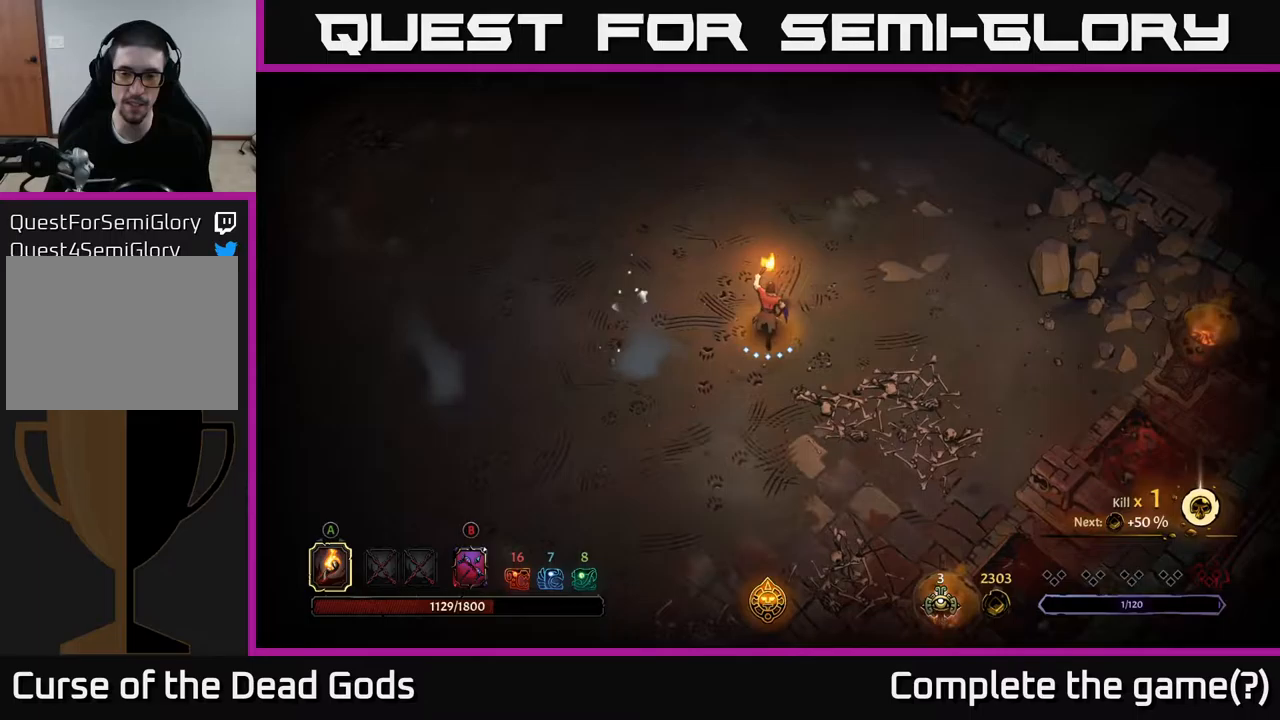
{"buttons": [], "left_stick": "up", "right_stick": "center", "events": []}
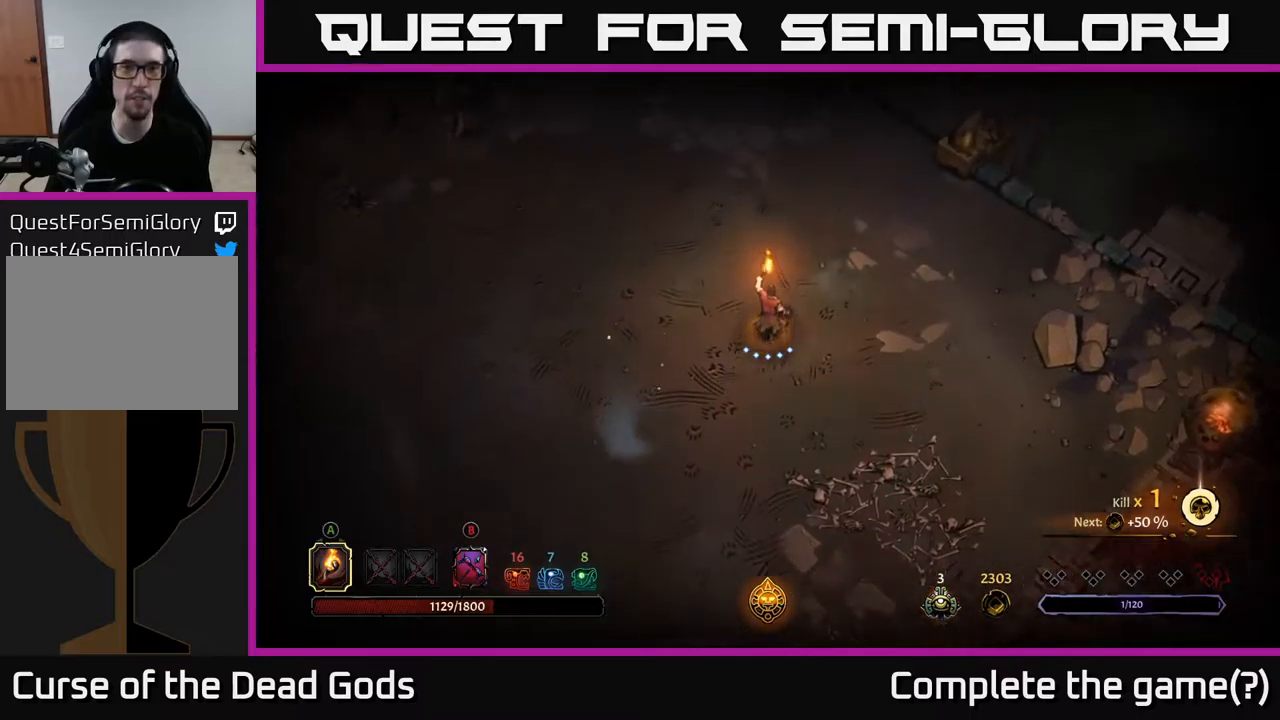
{"buttons": [], "left_stick": "up-right", "right_stick": "center", "events": [[283, "left_stick", "up-right"]]}
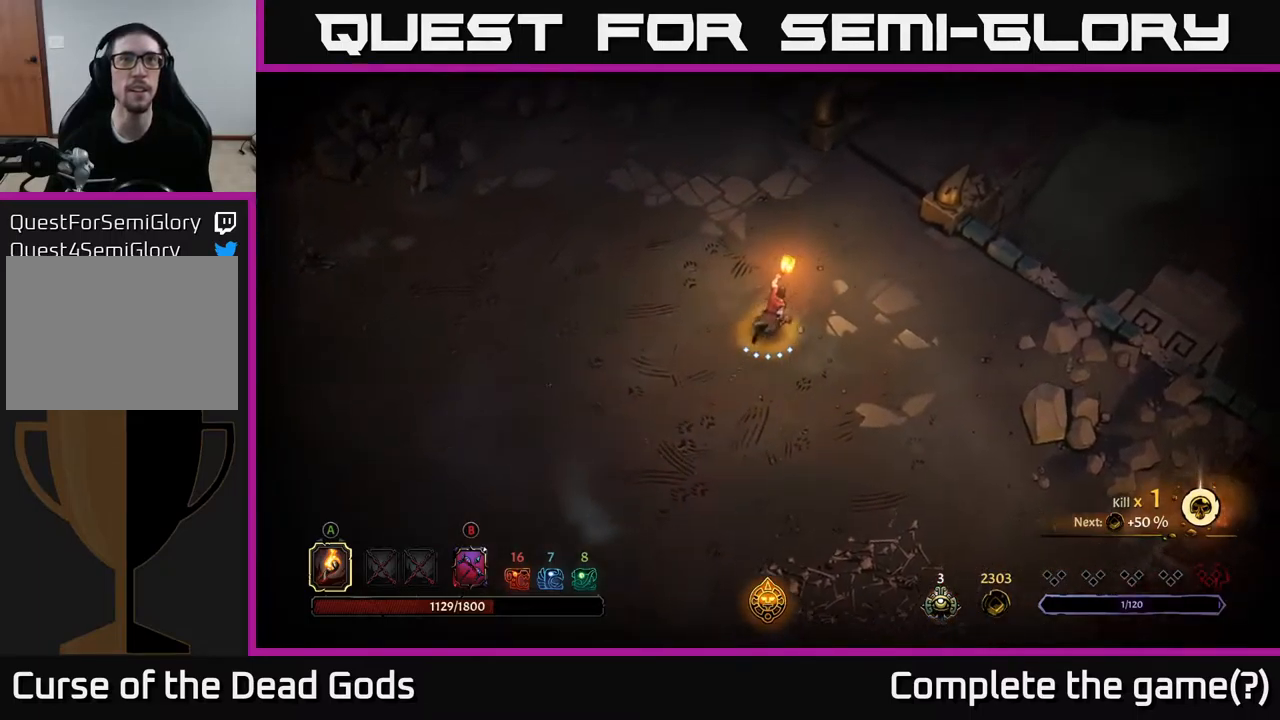
{"buttons": [], "left_stick": "up-right", "right_stick": "center", "events": [[150, "R2", "down"], [350, "R2", "up"]]}
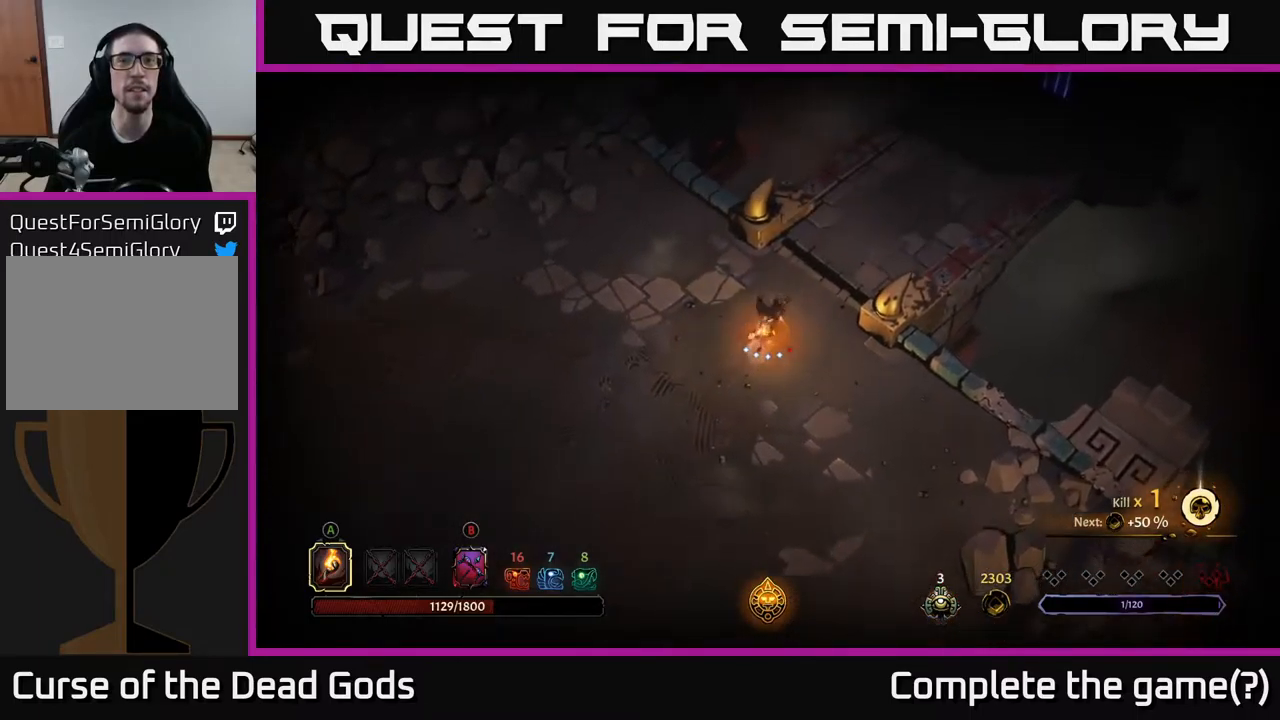
{"buttons": ["R2"], "left_stick": "up-right", "right_stick": "center", "events": [[383, "R2", "down"]]}
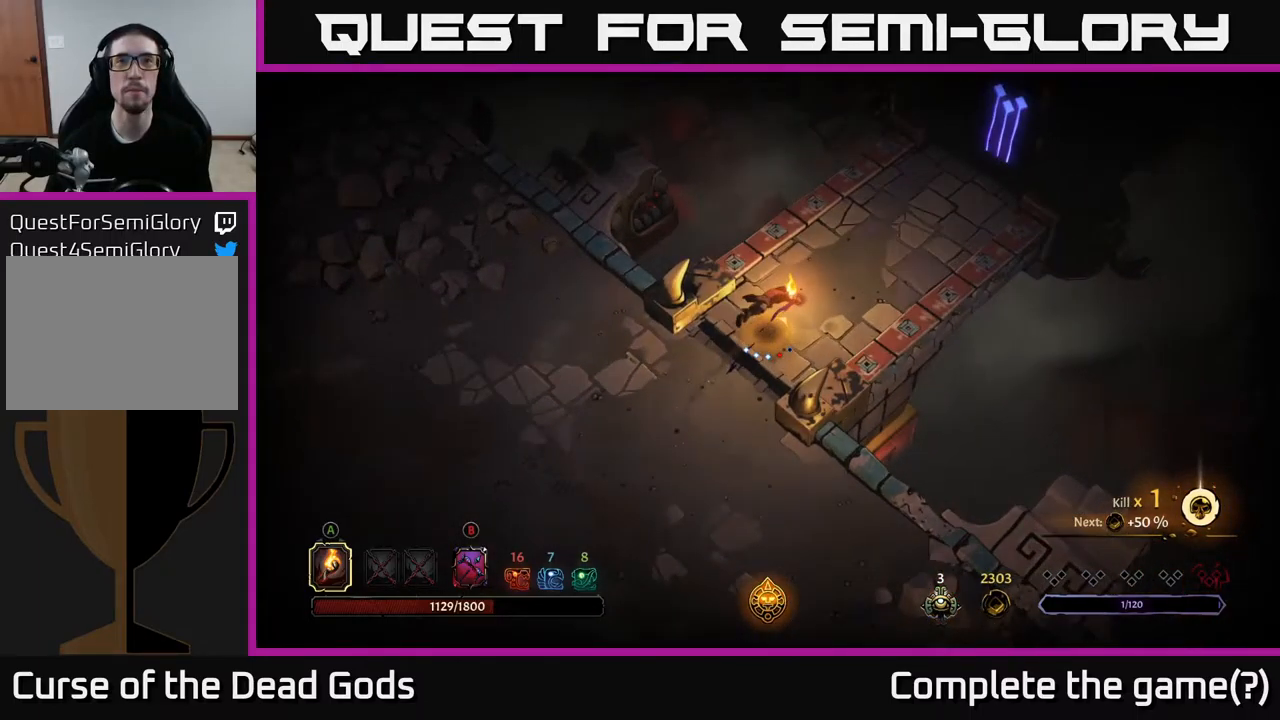
{"buttons": [], "left_stick": "up-right", "right_stick": "center", "events": [[67, "R2", "up"]]}
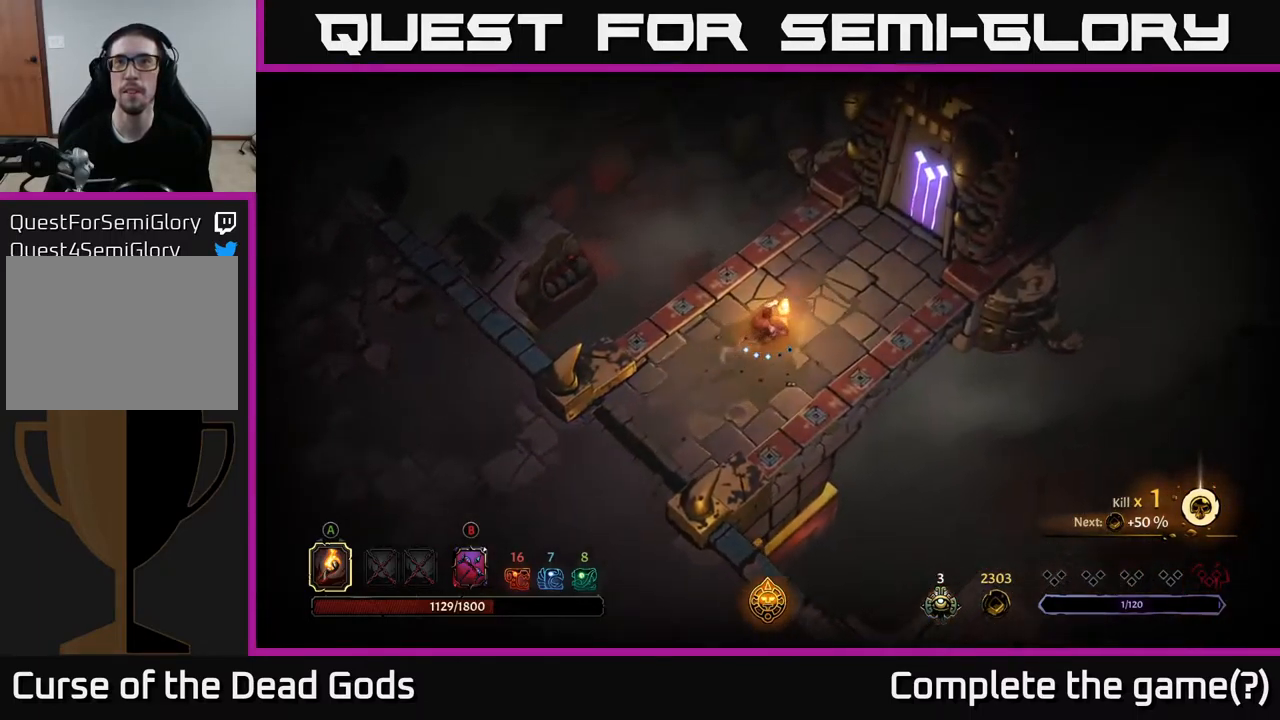
{"buttons": [], "left_stick": "up-right", "right_stick": "center", "events": [[133, "R2", "down"], [250, "R2", "up"]]}
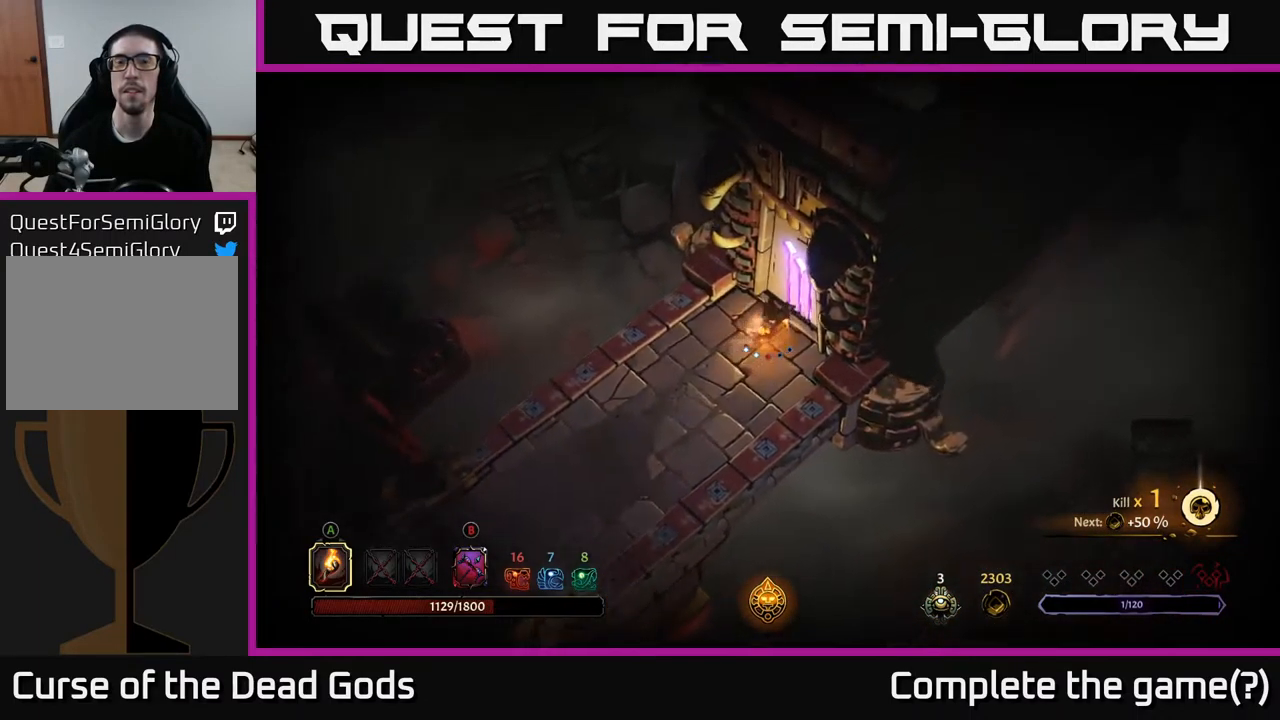
{"buttons": [], "left_stick": "center", "right_stick": "center", "events": [[67, "R1", "down"], [133, "R1", "up"], [150, "left_stick", "center"], [233, "R1", "down"], [300, "R1", "up"], [417, "R1", "down"], [467, "R1", "up"]]}
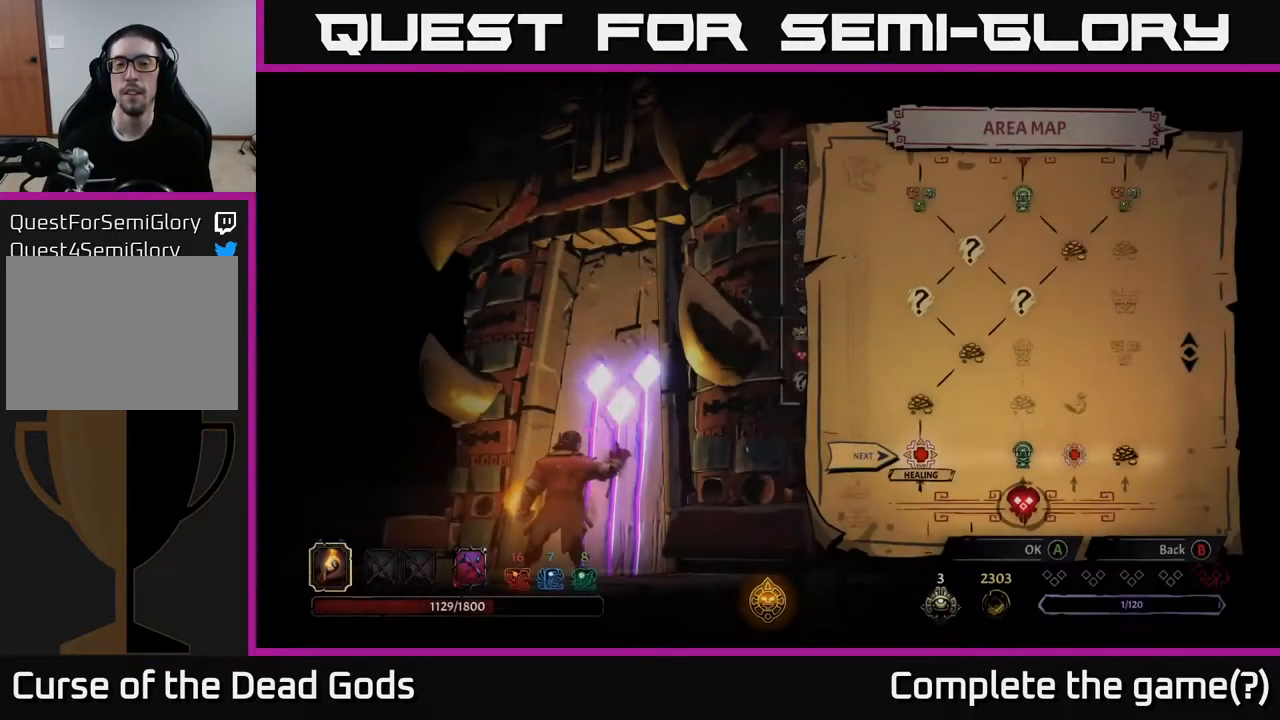
{"buttons": [], "left_stick": "center", "right_stick": "center", "events": []}
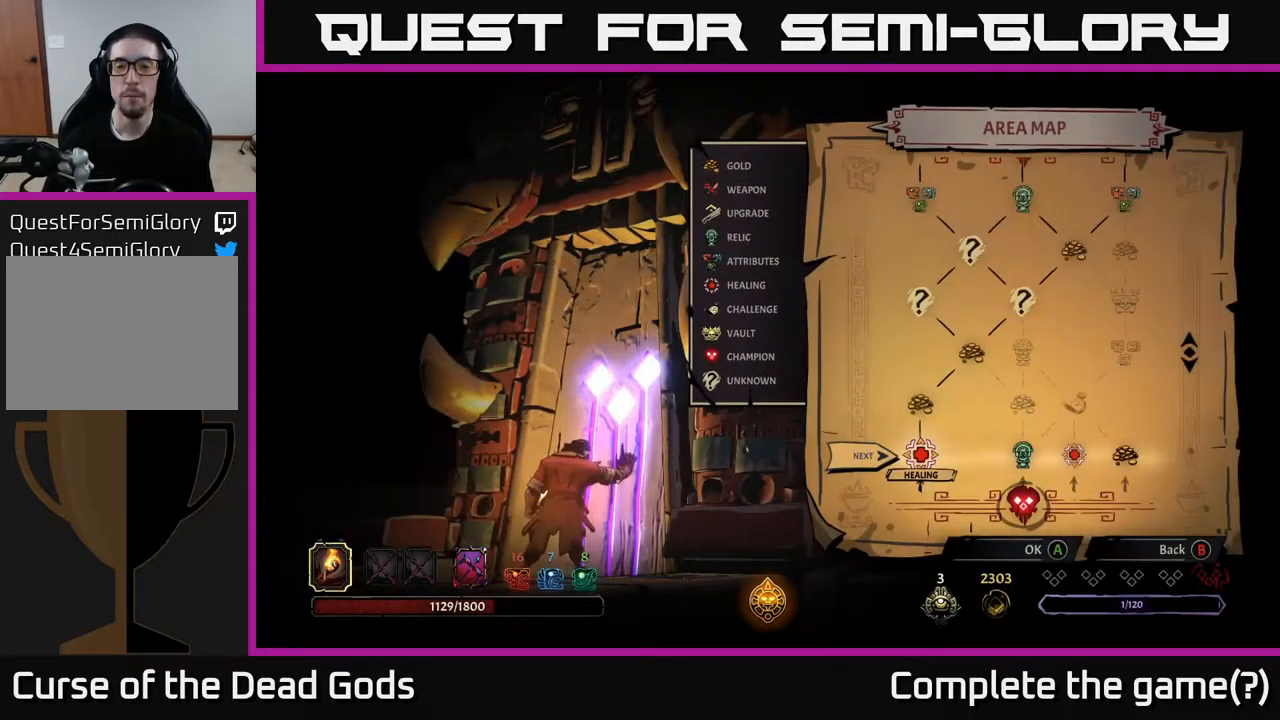
{"buttons": [], "left_stick": "center", "right_stick": "center", "events": [[150, "DPAD_RIGHT", "down"], [333, "DPAD_RIGHT", "up"]]}
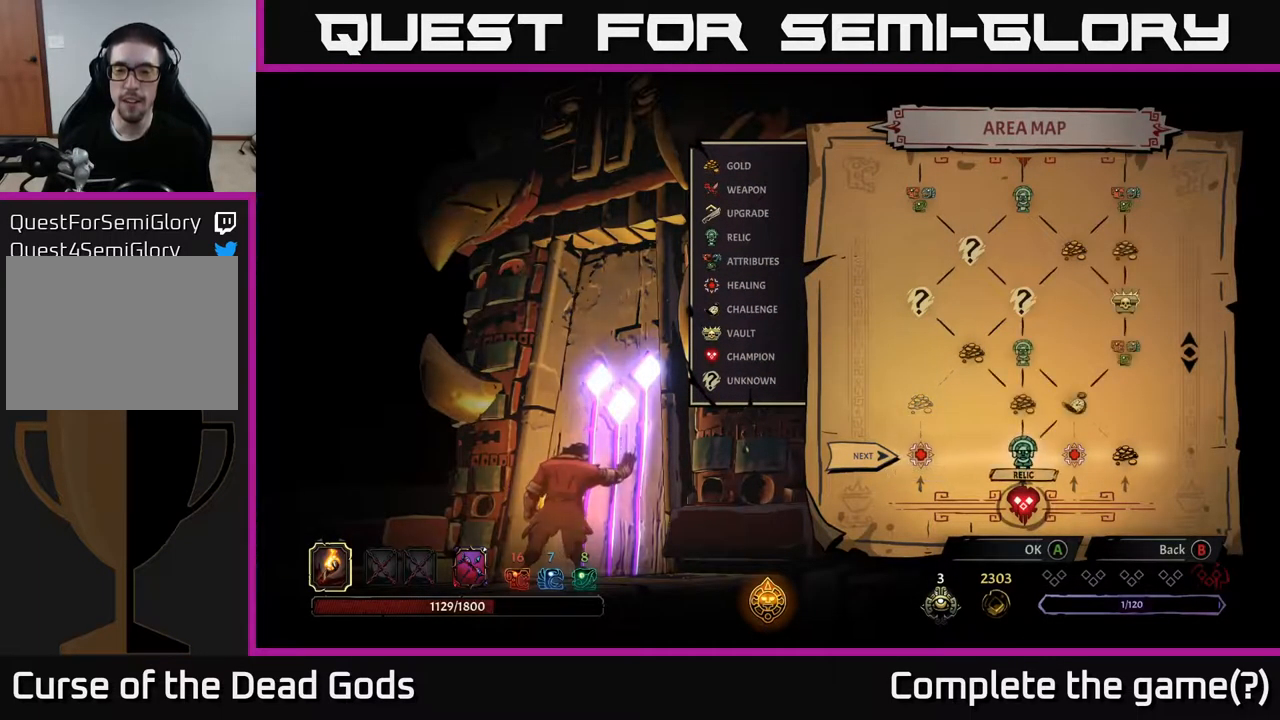
{"buttons": [], "left_stick": "center", "right_stick": "center", "events": []}
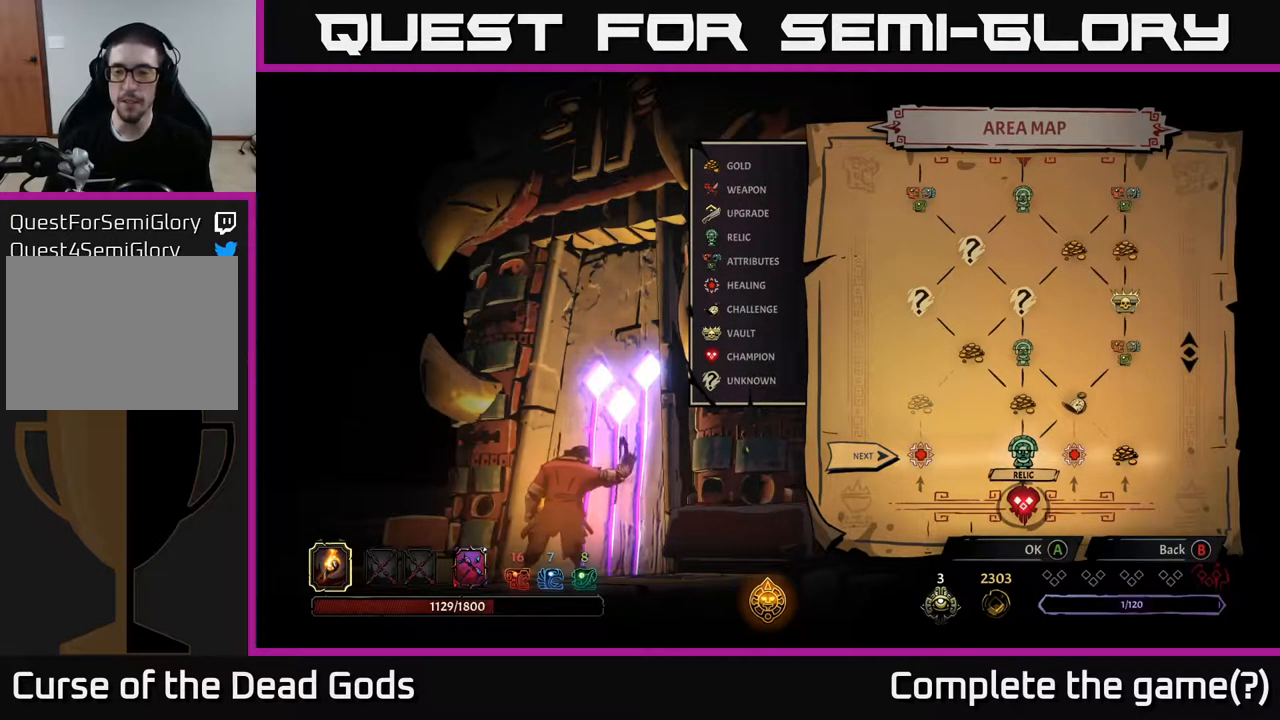
{"buttons": [], "left_stick": "center", "right_stick": "center", "events": [[233, "DPAD_RIGHT", "down"], [383, "DPAD_RIGHT", "up"]]}
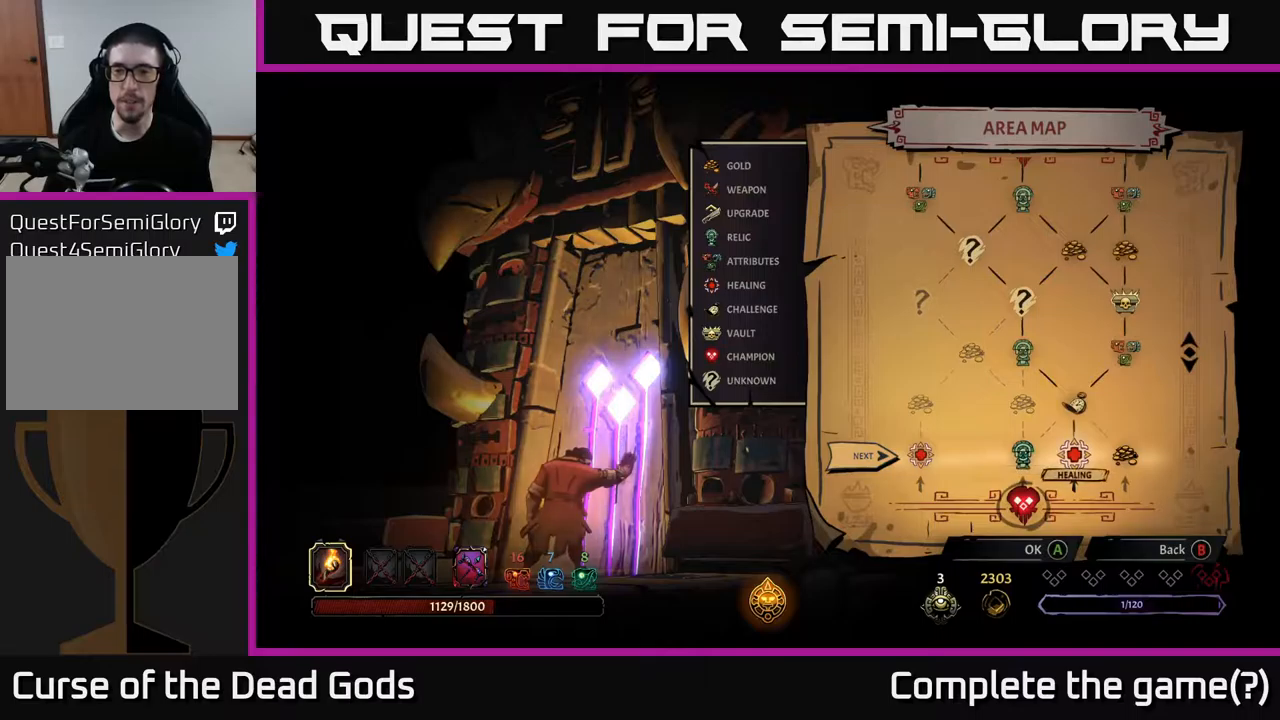
{"buttons": ["DPAD_LEFT"], "left_stick": "center", "right_stick": "center", "events": [[84, "DPAD_RIGHT", "down"], [184, "DPAD_RIGHT", "up"], [434, "DPAD_LEFT", "down"]]}
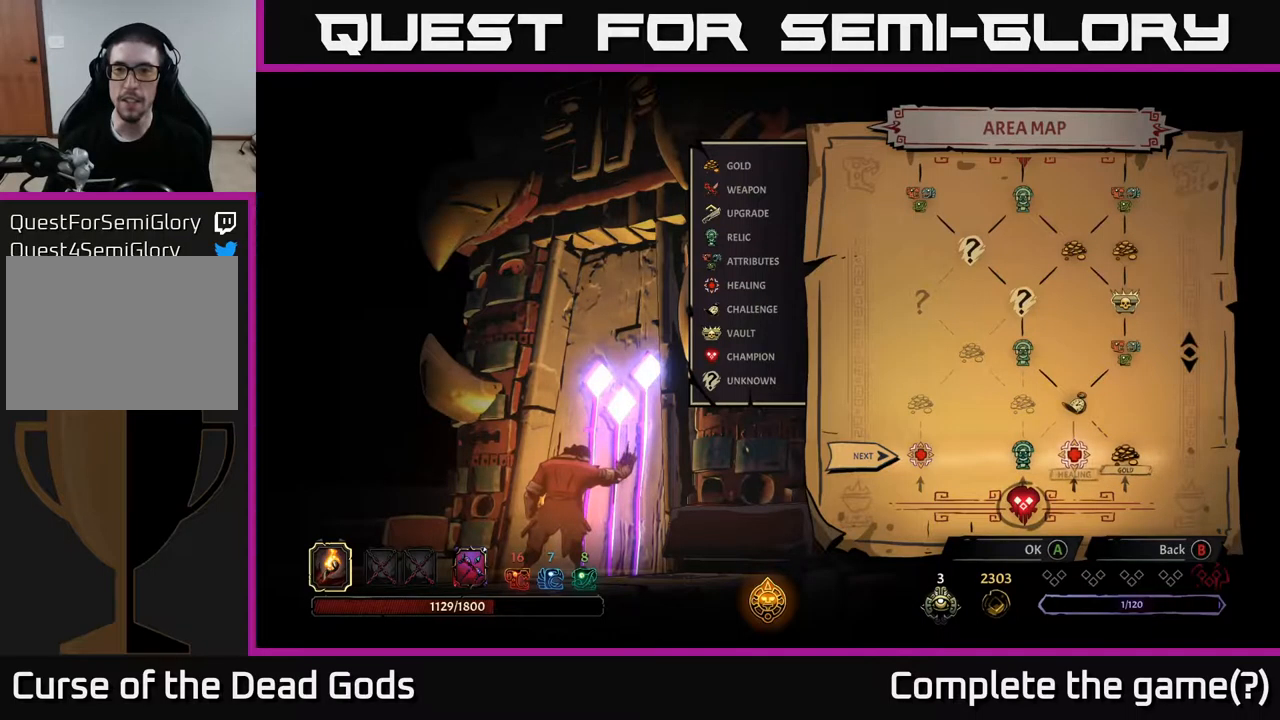
{"buttons": [], "left_stick": "center", "right_stick": "center", "events": [[50, "DPAD_LEFT", "up"], [100, "DPAD_LEFT", "down"], [234, "DPAD_LEFT", "up"]]}
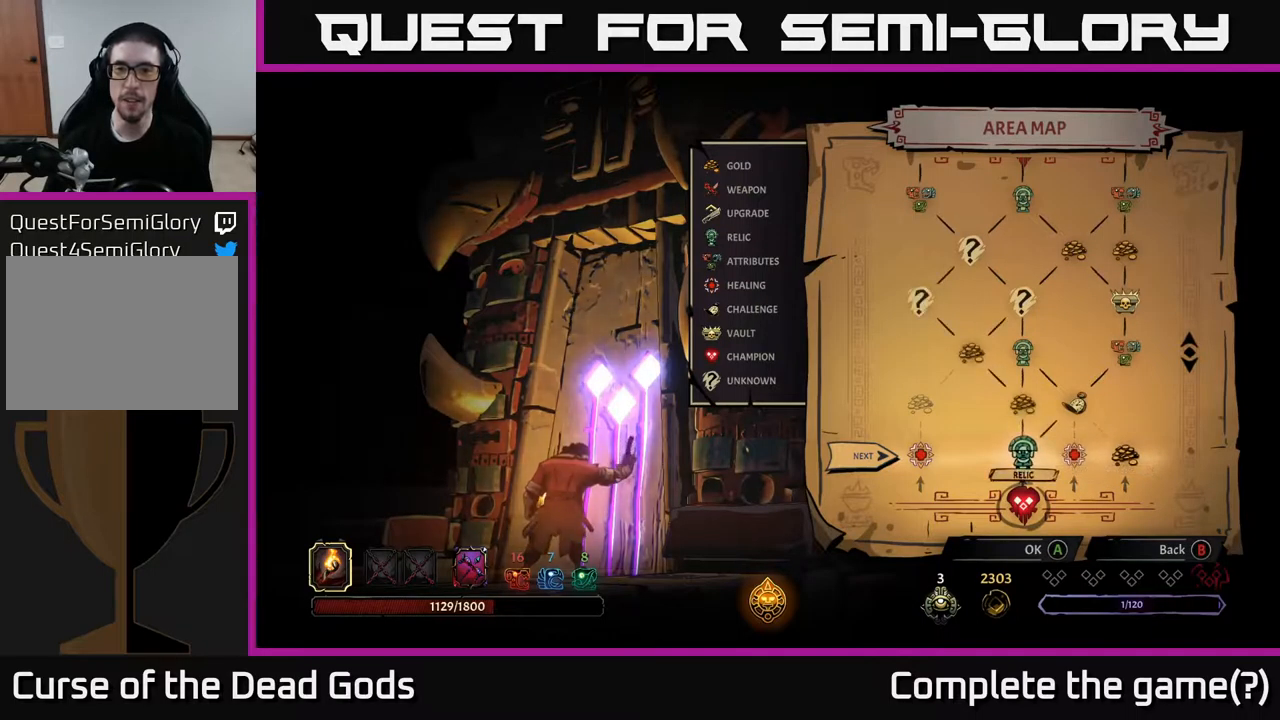
{"buttons": [], "left_stick": "center", "right_stick": "center", "events": []}
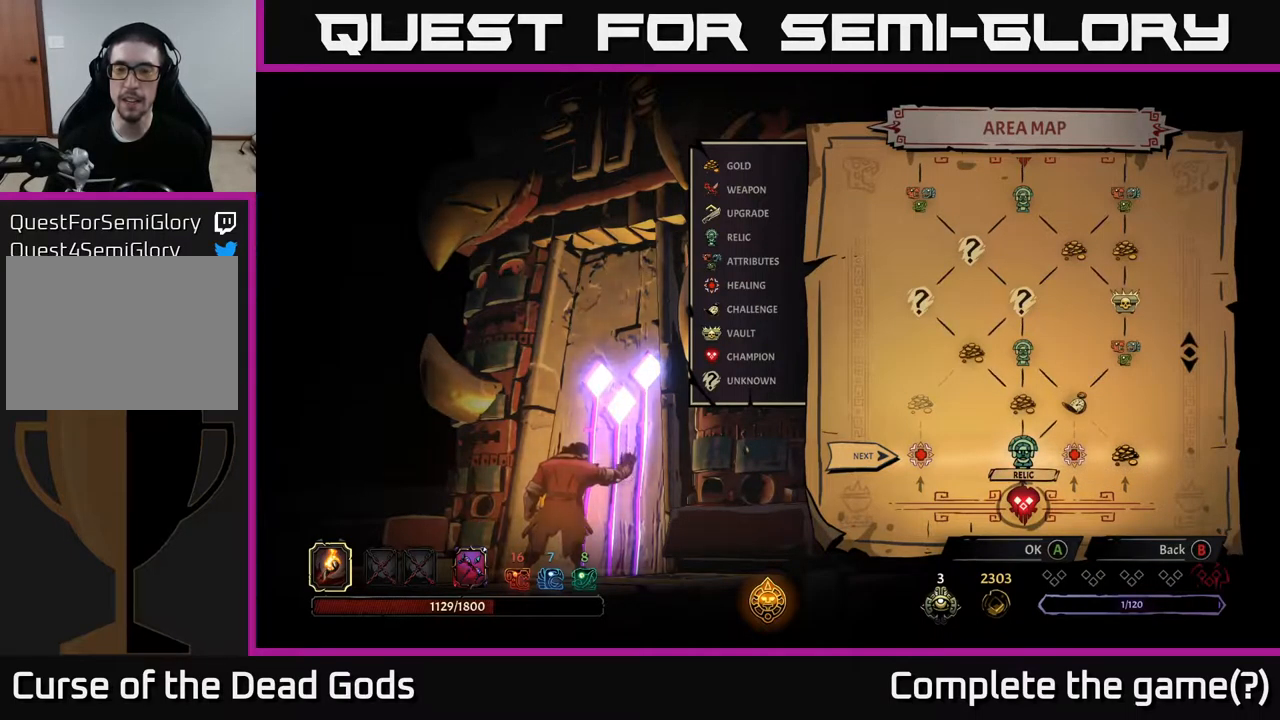
{"buttons": [], "left_stick": "center", "right_stick": "center", "events": [[250, "DPAD_RIGHT", "down"], [350, "DPAD_RIGHT", "up"]]}
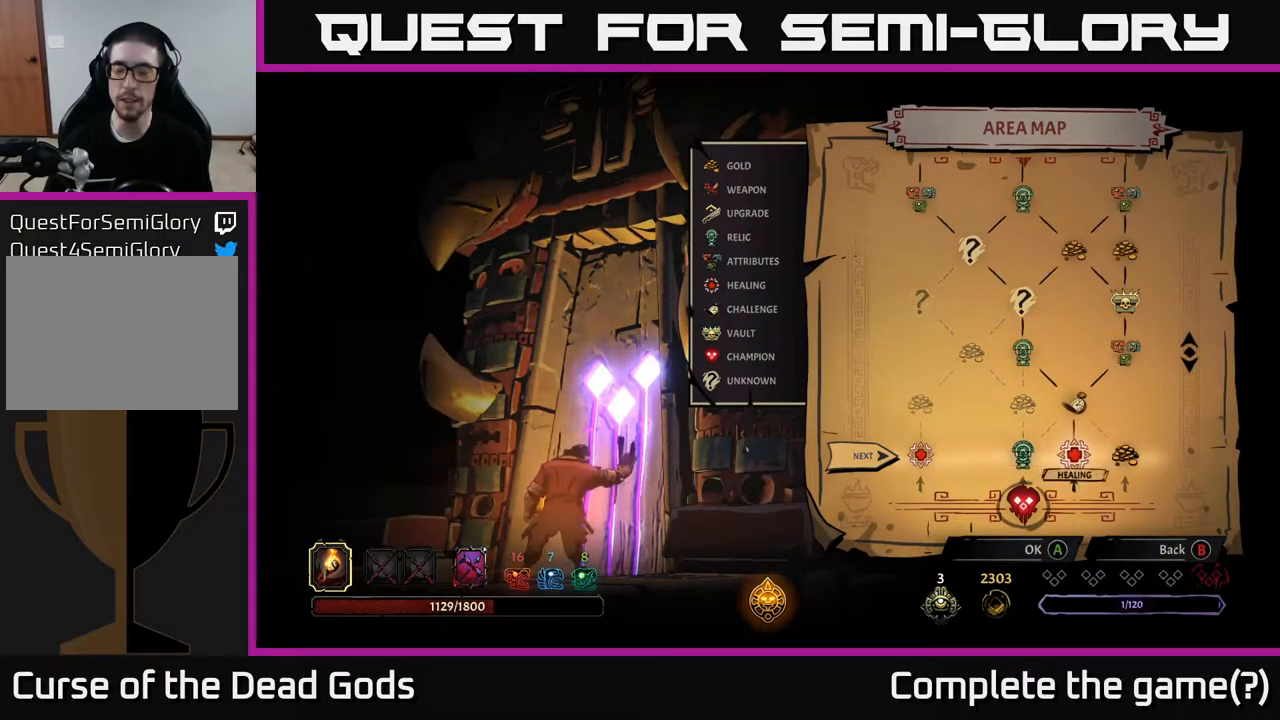
{"buttons": [], "left_stick": "center", "right_stick": "center", "events": []}